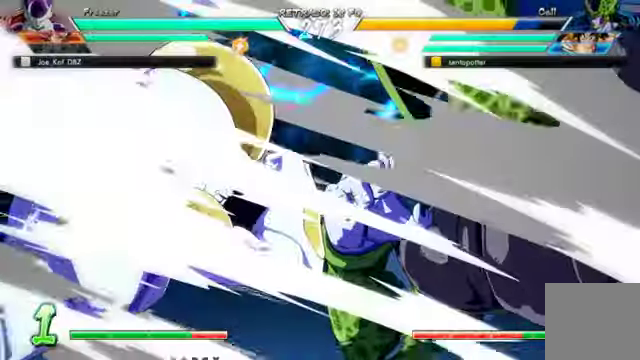
Gameplay with a controller (Xbox layout); each line is a JSON object with the inputs held at the frame after it (dt_ms = milliseconds from this image to that frame). "events" lists button and stick changes between this image and that frame as [ms after this image, input, new state], when the widget could be followed in between. Not read: L3 R1.
{"dt_ms": 500, "buttons": [], "left_stick": "center", "right_stick": "center", "events": [[166, "A", "down"], [266, "A", "up"]]}
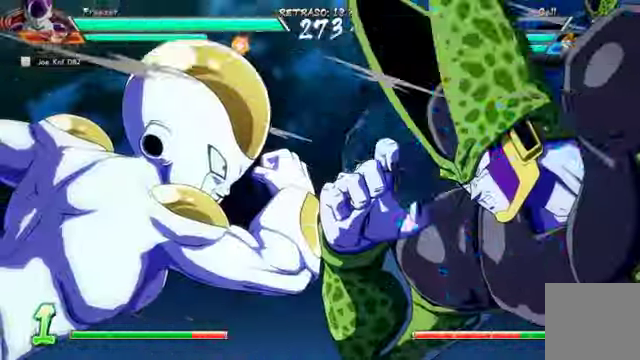
{"dt_ms": 500, "buttons": [], "left_stick": "center", "right_stick": "center"}
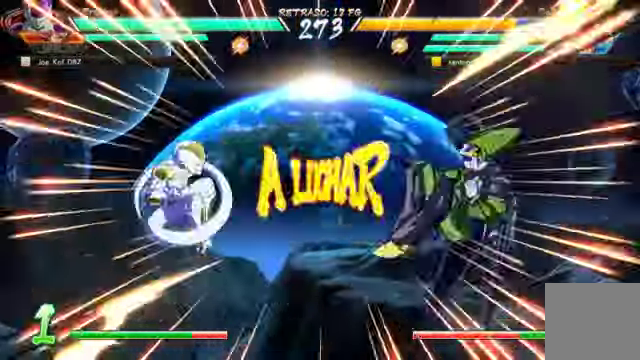
{"dt_ms": 500, "buttons": ["DPAD_UP", "DPAD_RIGHT"], "left_stick": "center", "right_stick": "center"}
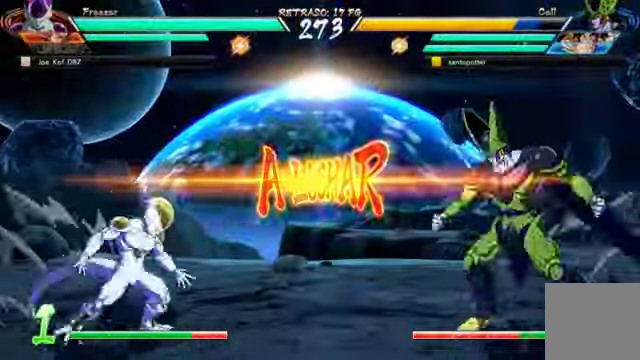
{"dt_ms": 500, "buttons": [], "left_stick": "center", "right_stick": "center", "events": [[166, "DPAD_UP", "up"], [233, "DPAD_RIGHT", "up"], [233, "R2", "down"], [333, "R2", "up"]]}
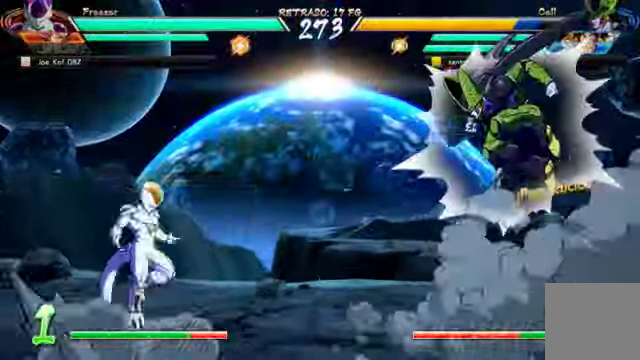
{"dt_ms": 500, "buttons": [], "left_stick": "center", "right_stick": "center"}
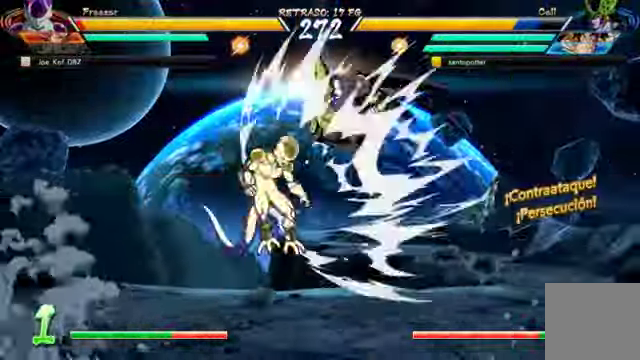
{"dt_ms": 500, "buttons": ["DPAD_UP", "DPAD_LEFT"], "left_stick": "center", "right_stick": "center", "events": [[66, "Y", "down"], [166, "Y", "up"], [400, "DPAD_LEFT", "down"], [400, "DPAD_UP", "down"]]}
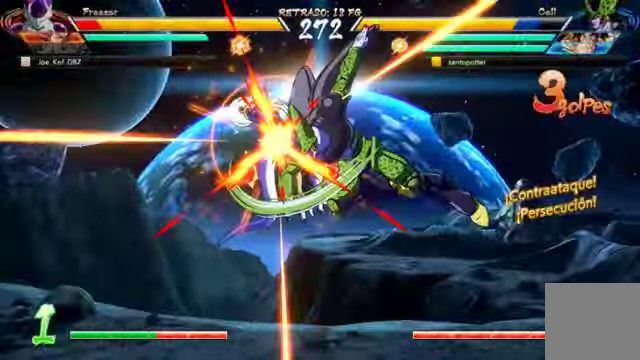
{"dt_ms": 500, "buttons": ["B"], "left_stick": "center", "right_stick": "center"}
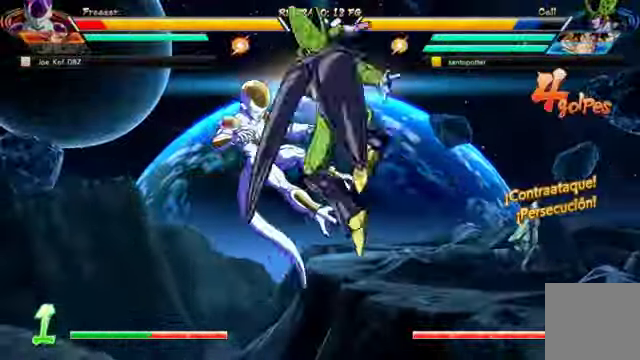
{"dt_ms": 500, "buttons": [], "left_stick": "center", "right_stick": "center"}
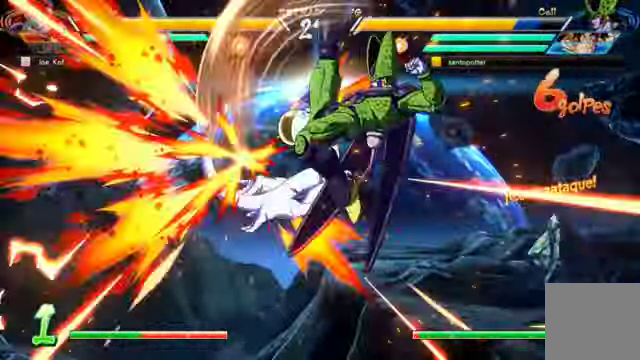
{"dt_ms": 500, "buttons": [], "left_stick": "center", "right_stick": "center", "events": []}
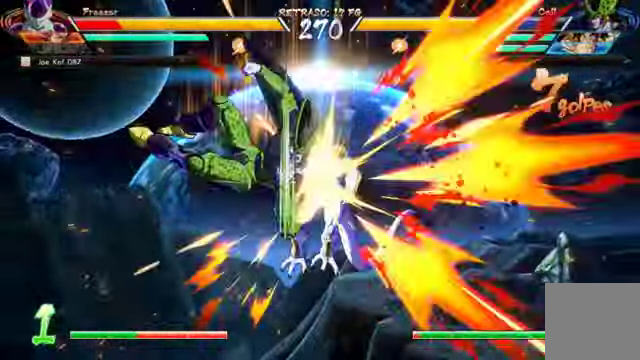
{"dt_ms": 500, "buttons": ["L2"], "left_stick": "center", "right_stick": "center", "events": [[434, "L2", "down"]]}
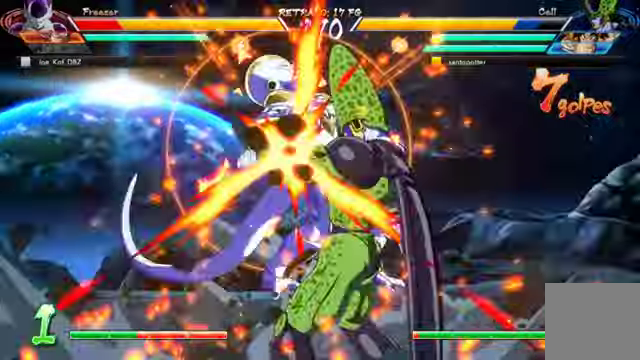
{"dt_ms": 500, "buttons": [], "left_stick": "center", "right_stick": "center", "events": [[67, "L2", "up"]]}
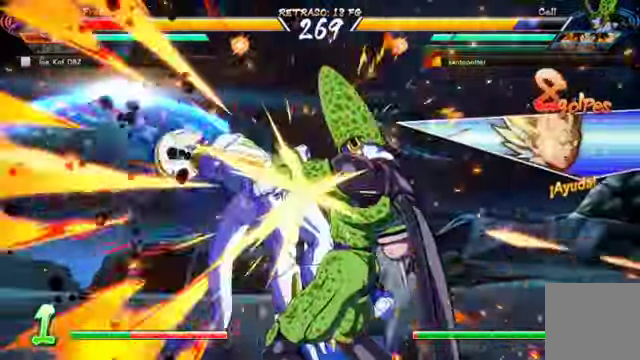
{"dt_ms": 500, "buttons": [], "left_stick": "center", "right_stick": "center", "events": []}
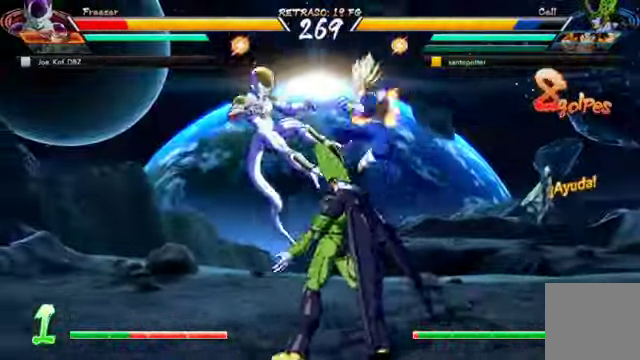
{"dt_ms": 500, "buttons": [], "left_stick": "center", "right_stick": "center", "events": []}
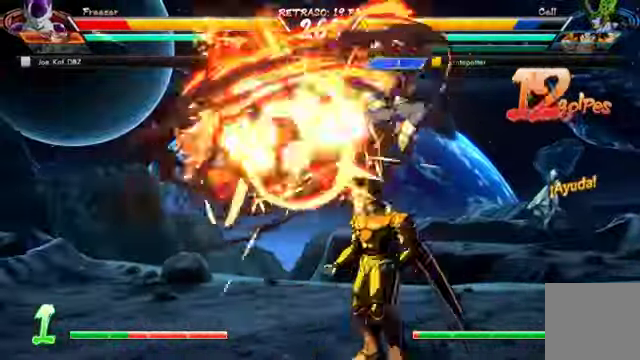
{"dt_ms": 500, "buttons": ["DPAD_DOWN", "DPAD_LEFT"], "left_stick": "center", "right_stick": "center", "events": [[34, "DPAD_LEFT", "down"], [67, "DPAD_UP", "down"], [167, "DPAD_LEFT", "up"], [167, "X", "down"], [200, "DPAD_UP", "up"], [267, "X", "up"], [367, "Y", "down"], [434, "DPAD_DOWN", "down"], [467, "Y", "up"], [500, "DPAD_LEFT", "down"]]}
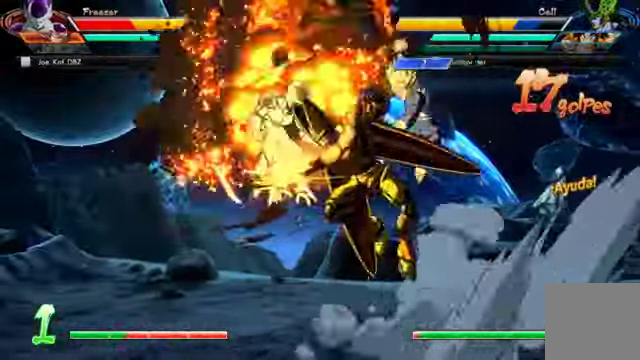
{"dt_ms": 500, "buttons": [], "left_stick": "center", "right_stick": "center"}
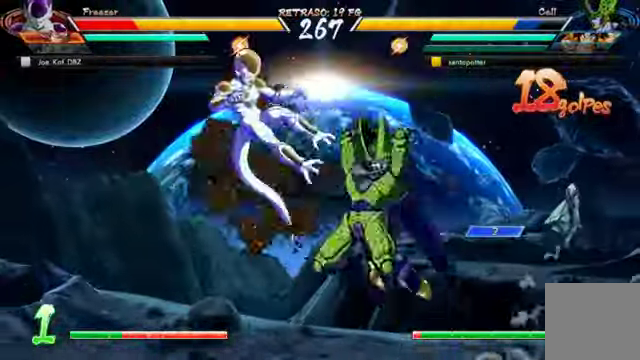
{"dt_ms": 500, "buttons": [], "left_stick": "center", "right_stick": "center", "events": []}
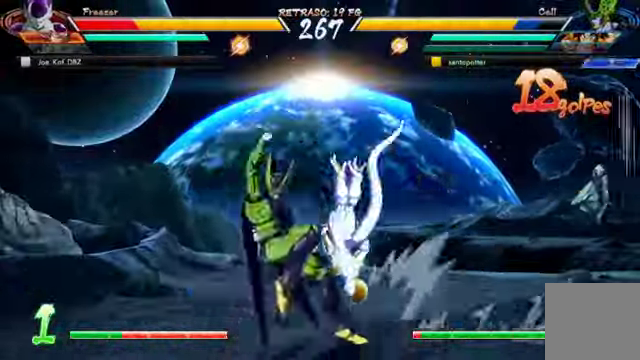
{"dt_ms": 500, "buttons": ["Y", "DPAD_DOWN", "DPAD_LEFT"], "left_stick": "center", "right_stick": "center", "events": [[300, "DPAD_DOWN", "down"], [300, "DPAD_LEFT", "down"], [434, "Y", "down"]]}
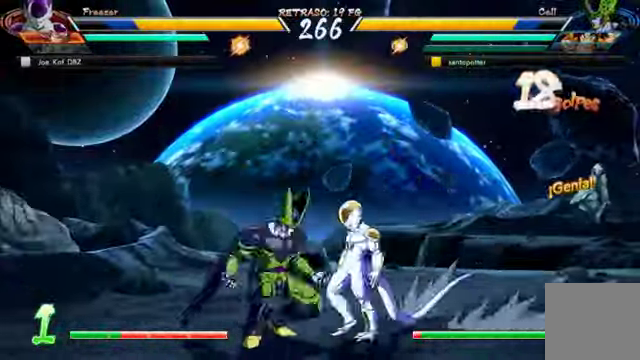
{"dt_ms": 500, "buttons": ["DPAD_DOWN"], "left_stick": "center", "right_stick": "center"}
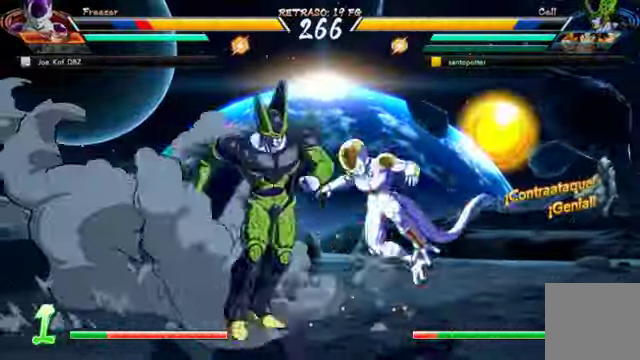
{"dt_ms": 1000, "buttons": [], "left_stick": "center", "right_stick": "center"}
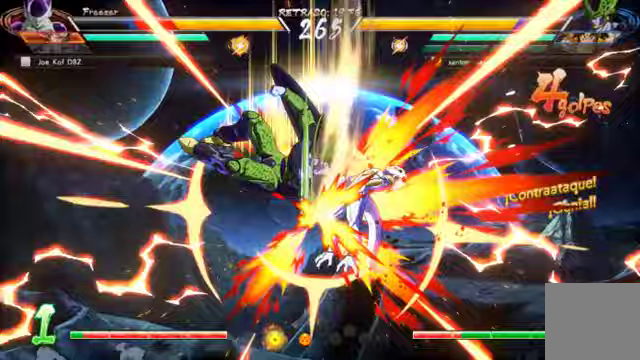
{"dt_ms": 500, "buttons": [], "left_stick": "center", "right_stick": "center"}